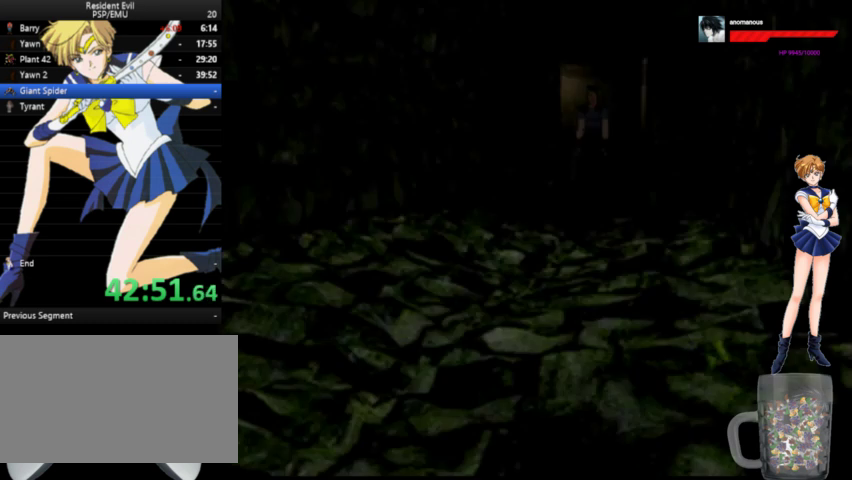
Gameplay with a controller (Xbox layout); each line is a JSON object with the inputs held at the frame after it. "events" lists button and stick changes between this image and that frame as [ms after this image, input, new state], when the widget could be followed in between. Not read: L1 L2 L3 R1 R2 R3.
{"buttons": ["A", "DPAD_UP"], "left_stick": "center", "right_stick": "center", "events": []}
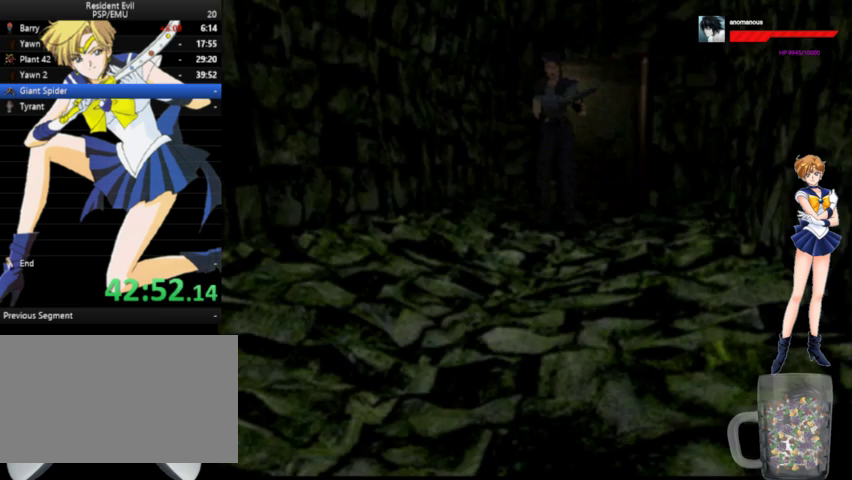
{"buttons": ["A", "DPAD_UP"], "left_stick": "center", "right_stick": "center", "events": []}
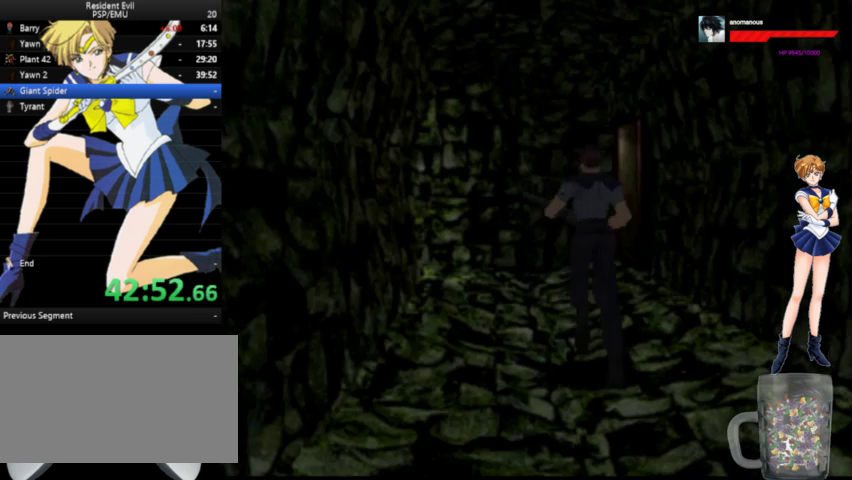
{"buttons": ["A", "DPAD_UP", "DPAD_RIGHT"], "left_stick": "center", "right_stick": "center", "events": [[433, "DPAD_RIGHT", "down"]]}
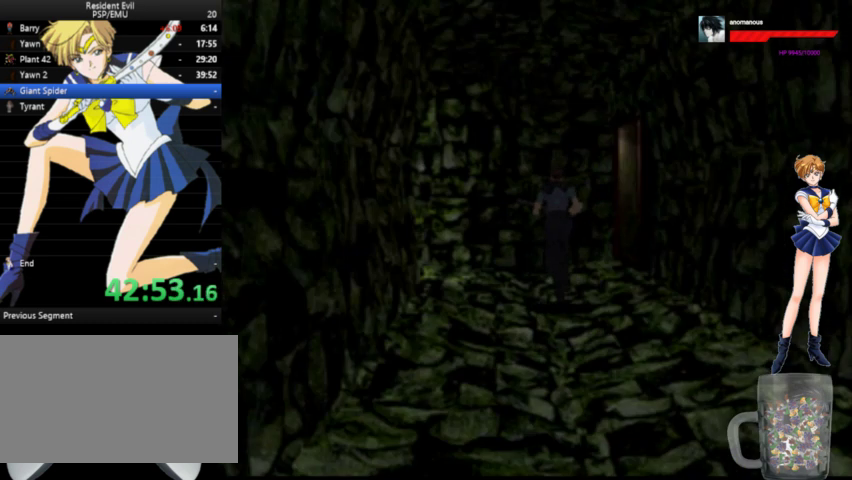
{"buttons": ["A", "DPAD_UP", "DPAD_RIGHT"], "left_stick": "center", "right_stick": "center", "events": [[200, "DPAD_RIGHT", "up"], [500, "DPAD_RIGHT", "down"]]}
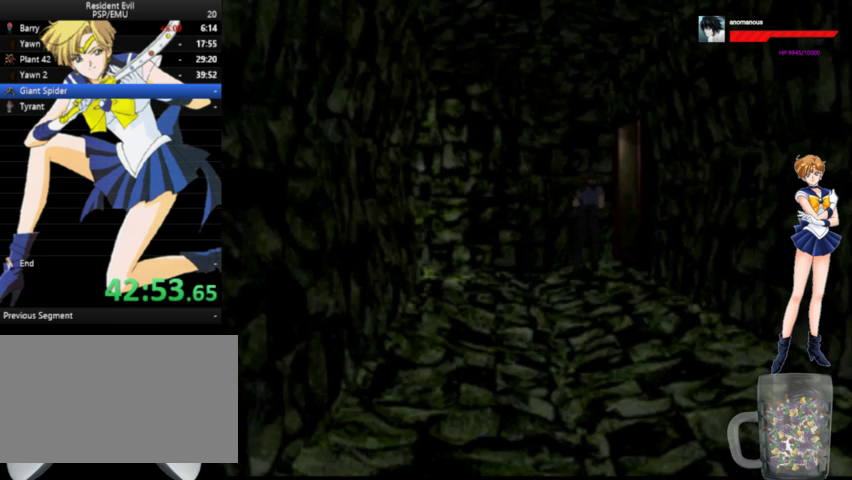
{"buttons": ["A", "X", "DPAD_UP"], "left_stick": "center", "right_stick": "center", "events": [[100, "DPAD_RIGHT", "up"], [133, "X", "down"], [233, "X", "up"], [333, "X", "down"], [400, "X", "up"], [467, "X", "down"]]}
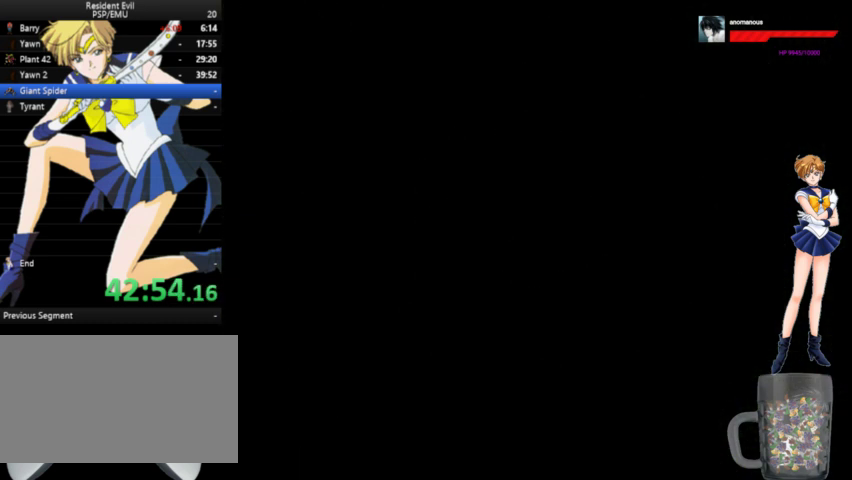
{"buttons": ["A"], "left_stick": "center", "right_stick": "center", "events": [[33, "X", "up"], [100, "X", "down"], [167, "X", "up"], [267, "DPAD_UP", "up"], [267, "X", "down"], [333, "X", "up"]]}
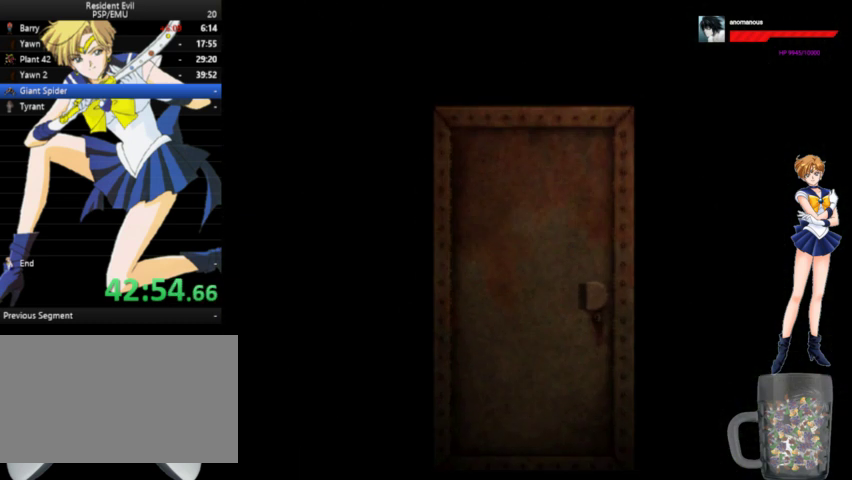
{"buttons": ["A"], "left_stick": "center", "right_stick": "center", "events": []}
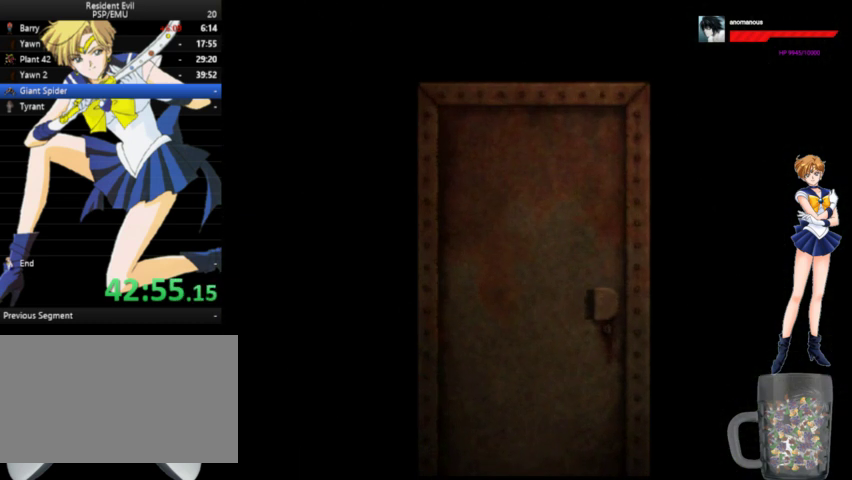
{"buttons": ["A", "DPAD_UP"], "left_stick": "center", "right_stick": "center", "events": [[67, "DPAD_UP", "down"]]}
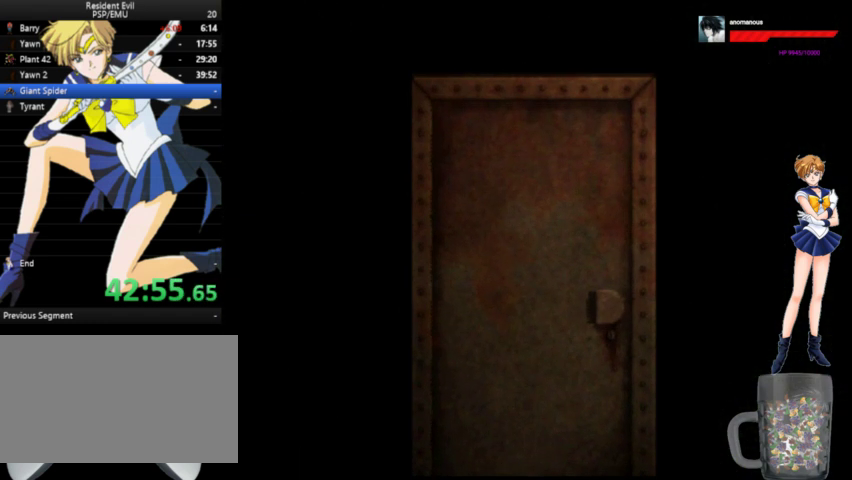
{"buttons": ["A", "DPAD_UP"], "left_stick": "center", "right_stick": "center", "events": []}
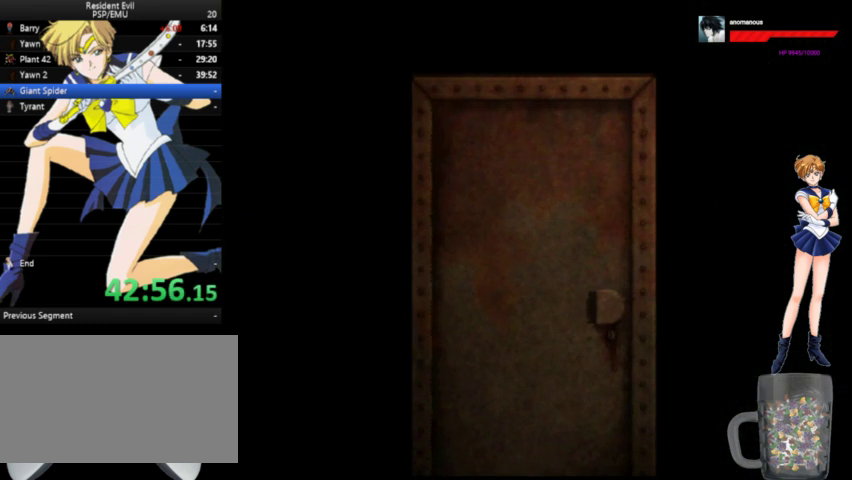
{"buttons": ["A", "DPAD_UP"], "left_stick": "center", "right_stick": "center", "events": []}
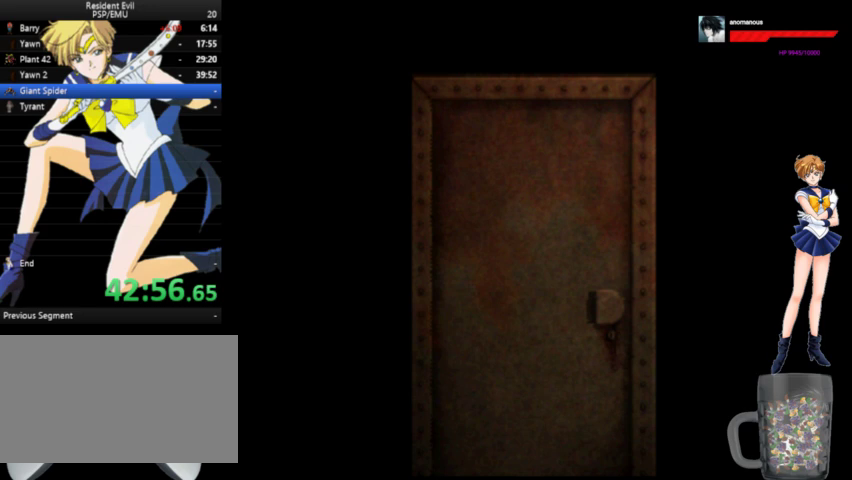
{"buttons": ["A", "DPAD_UP"], "left_stick": "center", "right_stick": "center", "events": []}
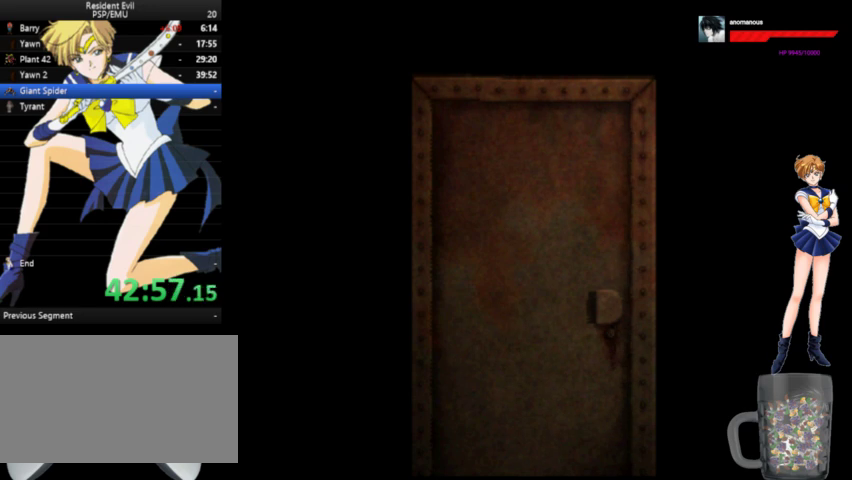
{"buttons": ["A", "DPAD_UP"], "left_stick": "center", "right_stick": "center", "events": []}
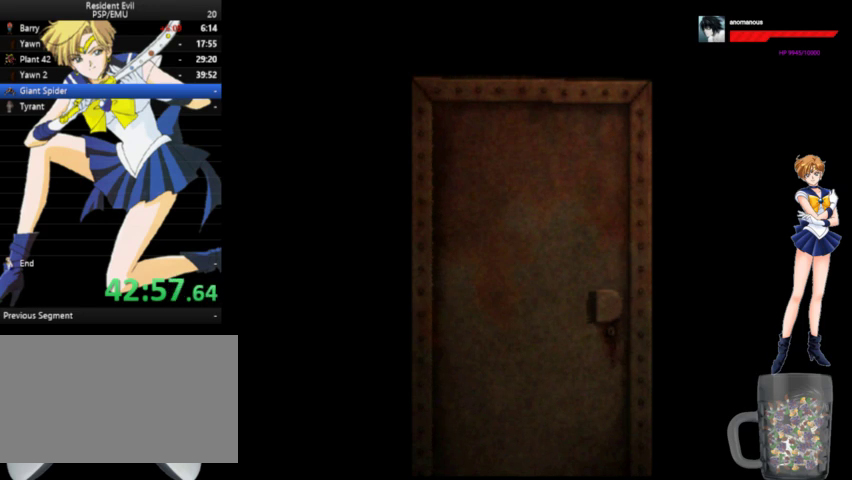
{"buttons": ["A", "DPAD_UP"], "left_stick": "center", "right_stick": "center", "events": []}
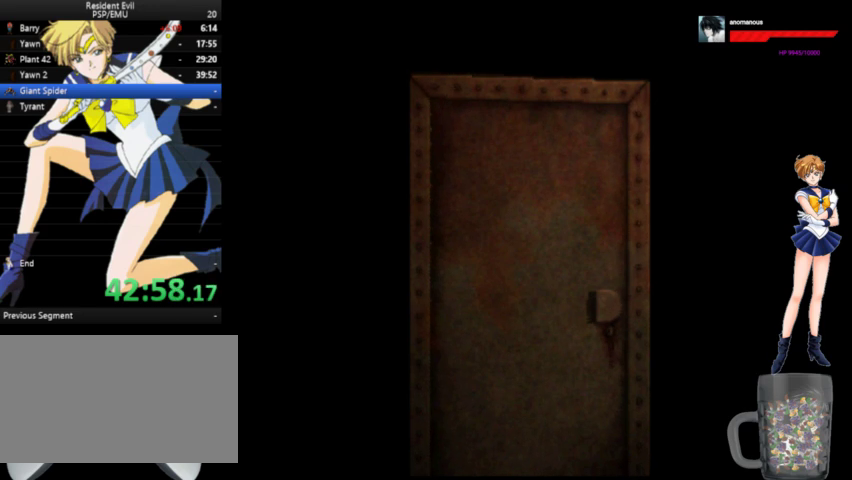
{"buttons": ["A", "DPAD_UP"], "left_stick": "center", "right_stick": "center", "events": []}
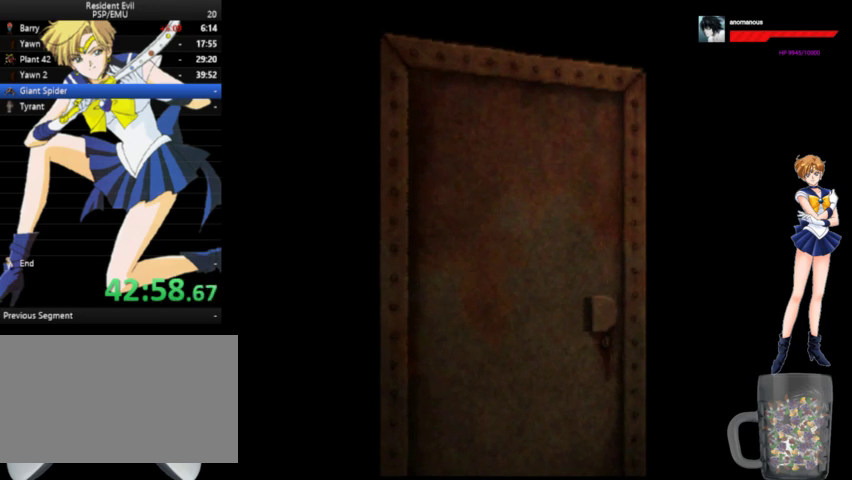
{"buttons": ["A", "DPAD_UP"], "left_stick": "center", "right_stick": "center", "events": []}
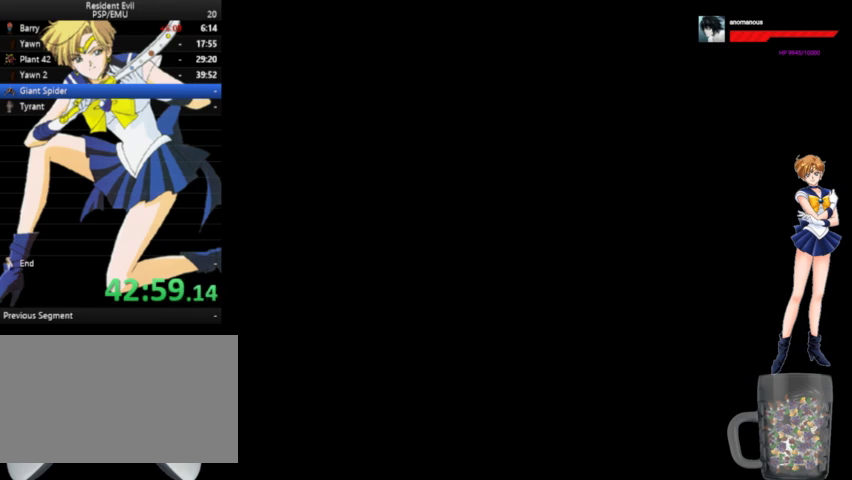
{"buttons": ["A", "DPAD_UP"], "left_stick": "center", "right_stick": "center", "events": []}
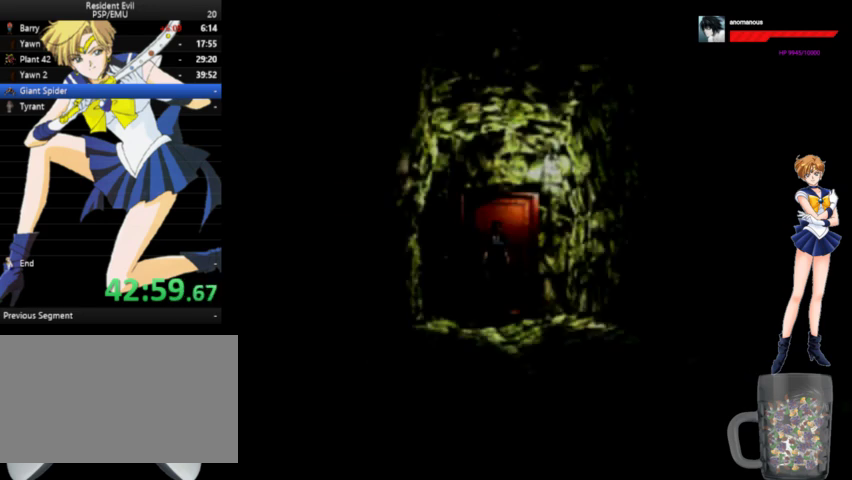
{"buttons": ["A", "DPAD_UP"], "left_stick": "center", "right_stick": "center", "events": []}
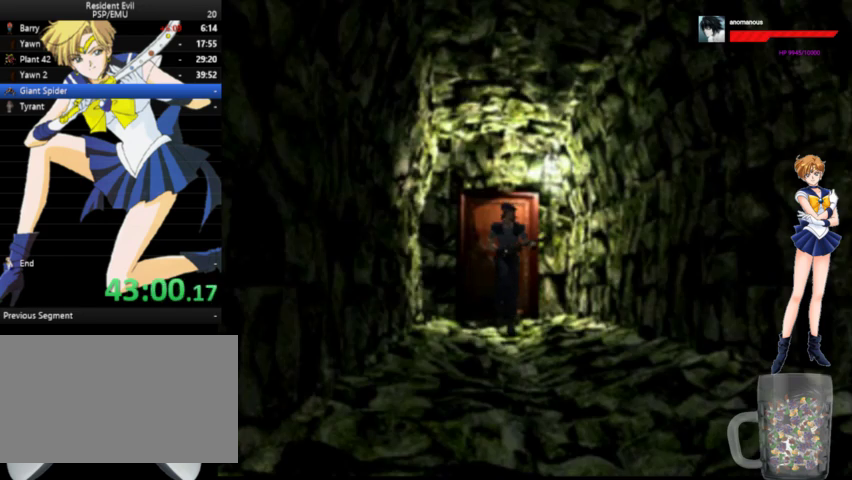
{"buttons": ["A", "DPAD_UP"], "left_stick": "center", "right_stick": "center", "events": []}
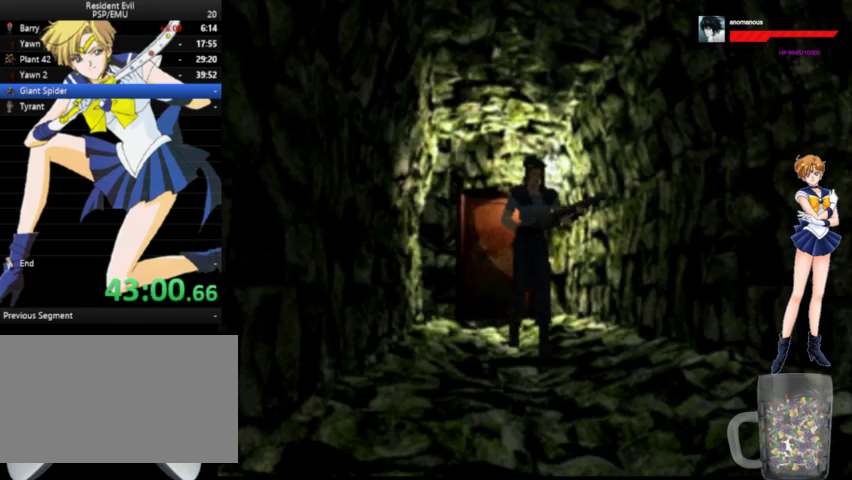
{"buttons": ["A", "DPAD_UP"], "left_stick": "center", "right_stick": "center", "events": []}
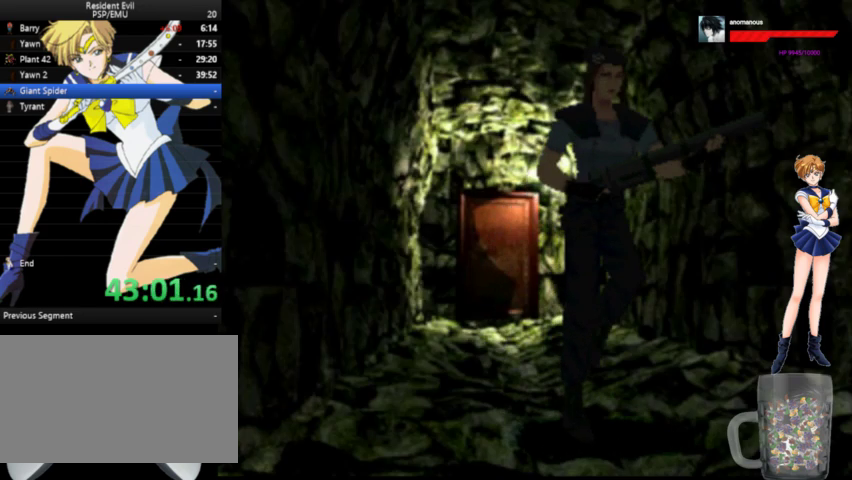
{"buttons": ["A", "DPAD_UP"], "left_stick": "center", "right_stick": "center", "events": []}
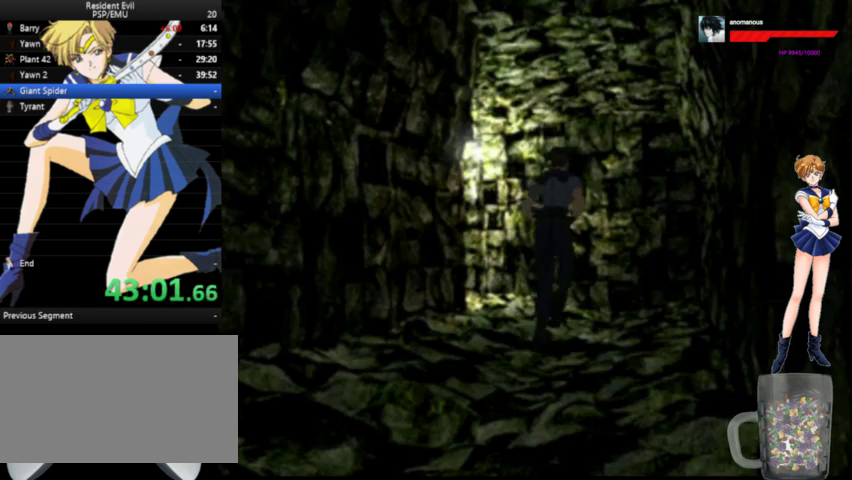
{"buttons": ["A", "DPAD_UP"], "left_stick": "center", "right_stick": "center", "events": [[167, "DPAD_LEFT", "down"], [400, "DPAD_LEFT", "up"]]}
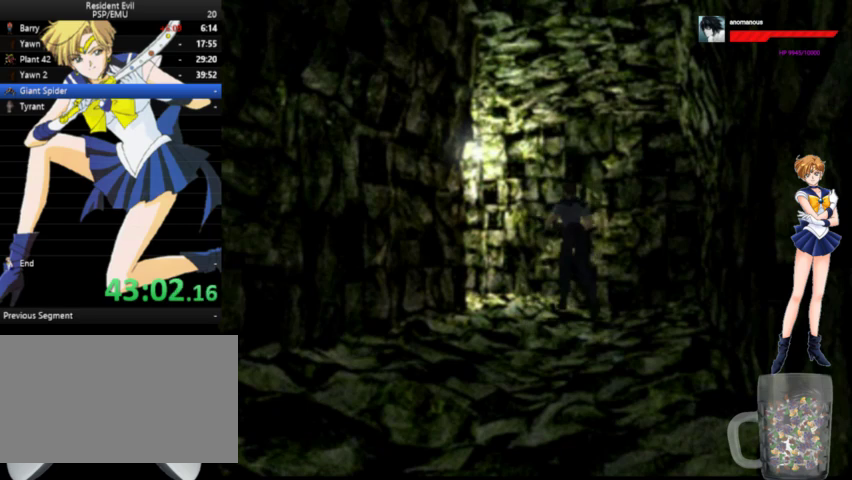
{"buttons": ["A", "DPAD_UP", "DPAD_LEFT"], "left_stick": "center", "right_stick": "center", "events": [[100, "DPAD_LEFT", "down"]]}
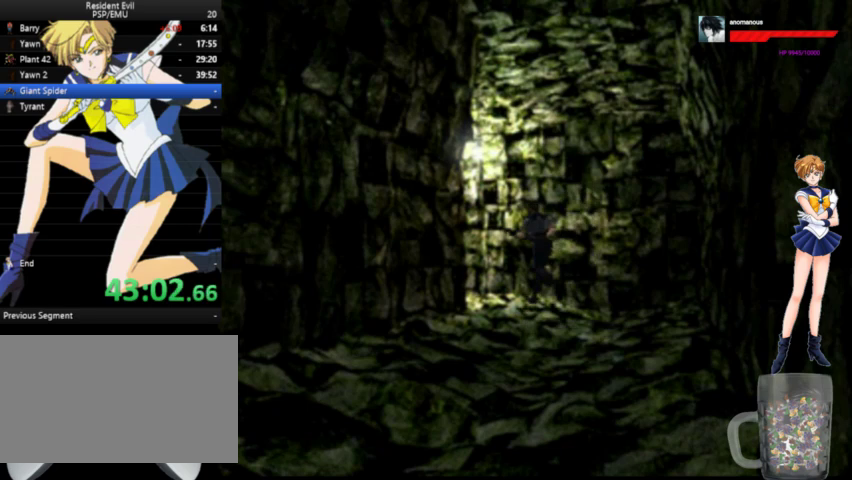
{"buttons": ["A", "DPAD_UP", "DPAD_LEFT"], "left_stick": "center", "right_stick": "center", "events": [[67, "DPAD_LEFT", "up"], [200, "DPAD_LEFT", "down"]]}
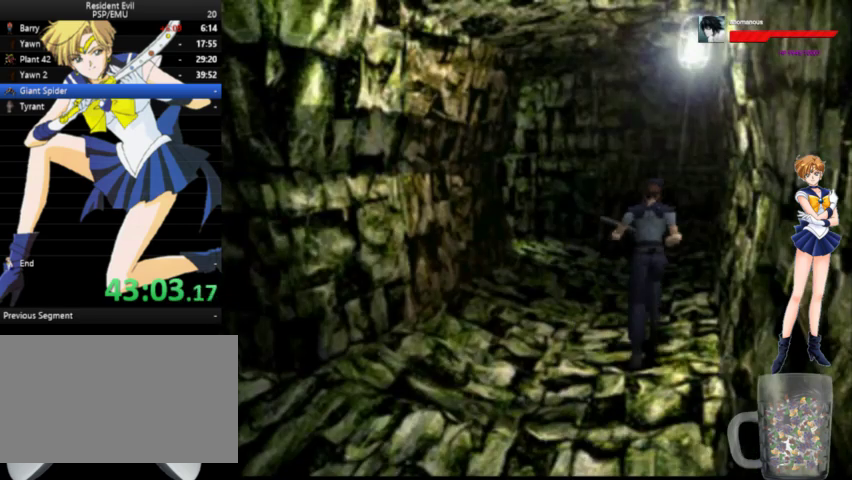
{"buttons": ["A", "DPAD_UP"], "left_stick": "center", "right_stick": "center", "events": [[67, "DPAD_LEFT", "up"]]}
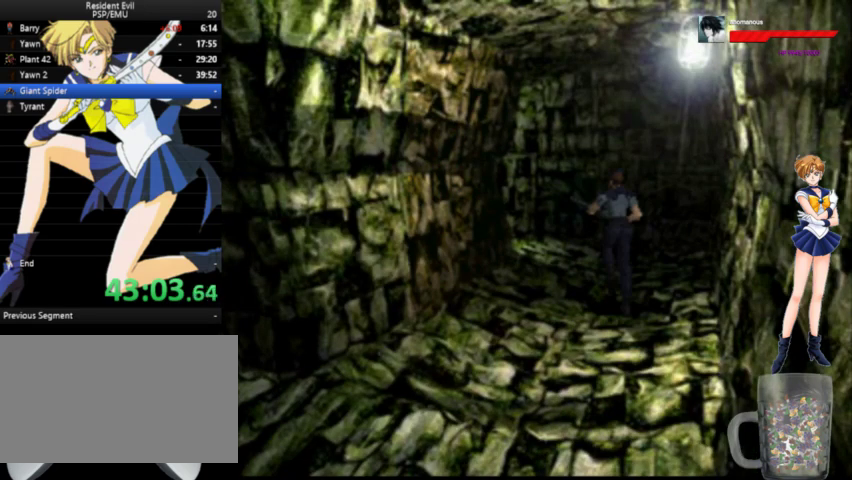
{"buttons": ["A", "DPAD_UP"], "left_stick": "center", "right_stick": "center", "events": [[267, "DPAD_LEFT", "down"], [467, "DPAD_LEFT", "up"]]}
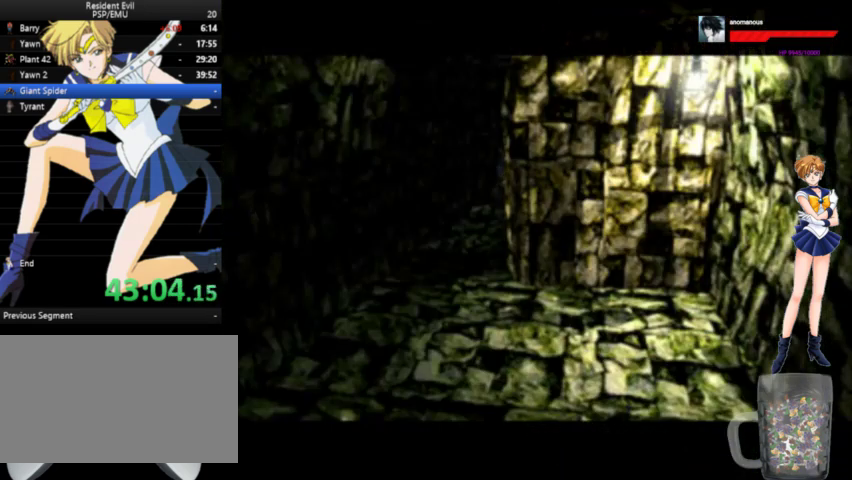
{"buttons": [], "left_stick": "center", "right_stick": "center", "events": [[233, "DPAD_UP", "up"], [500, "A", "up"]]}